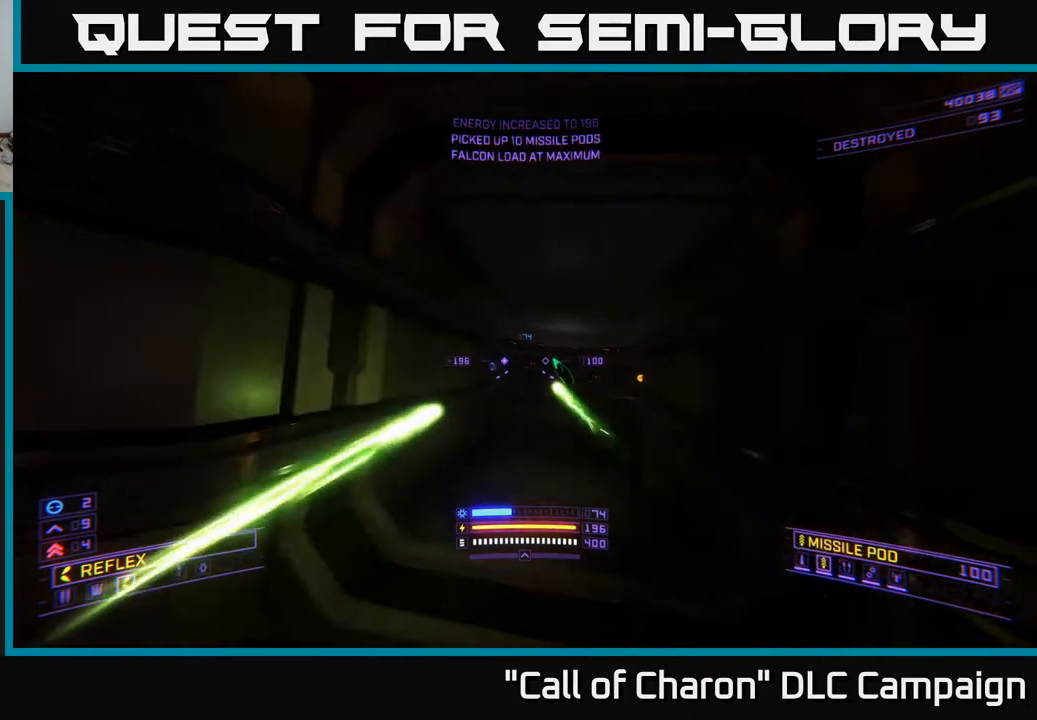
Gameplay with a controller (Xbox layout); each line is a JSON object with the inputs held at the frame after it. "events" lists button and stick changes between this image and that frame as [ms after this image, input, new state], when the widget could be followed in between.
{"buttons": ["R2"], "left_stick": "center", "right_stick": "left", "events": [[17, "right_stick", "right"], [283, "left_stick", "left"], [300, "right_stick", "center"], [383, "left_stick", "center"], [433, "right_stick", "left"]]}
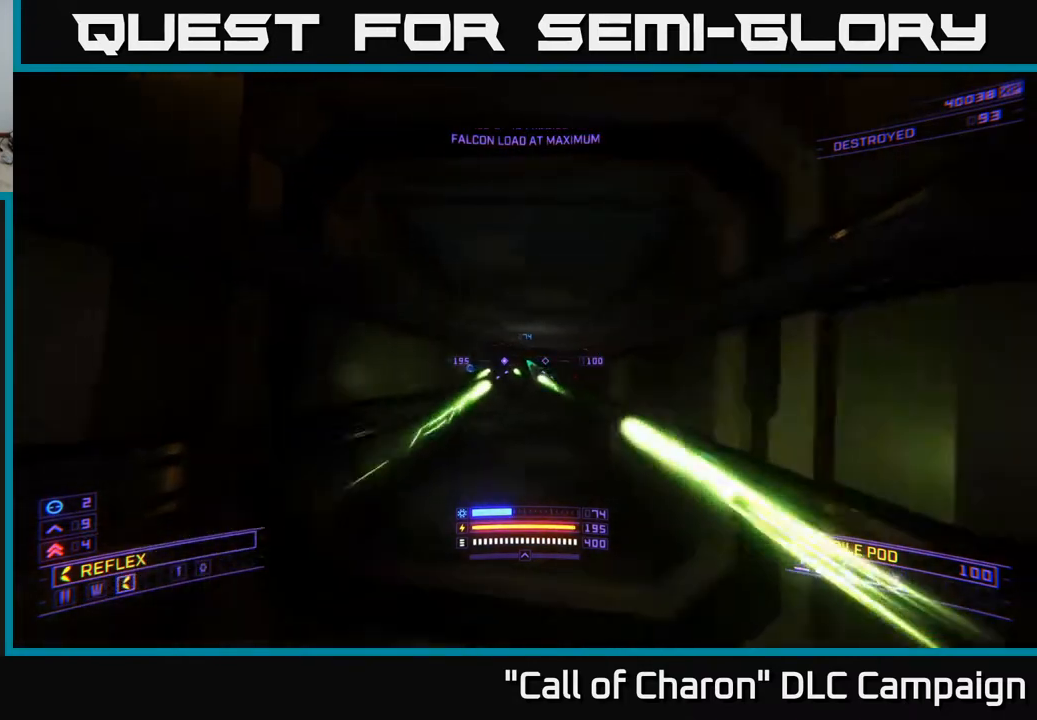
{"buttons": [], "left_stick": "center", "right_stick": "center", "events": [[50, "right_stick", "center"], [100, "left_stick", "right"], [233, "right_stick", "right"], [267, "left_stick", "left"], [283, "R2", "up"], [333, "right_stick", "center"], [400, "left_stick", "center"]]}
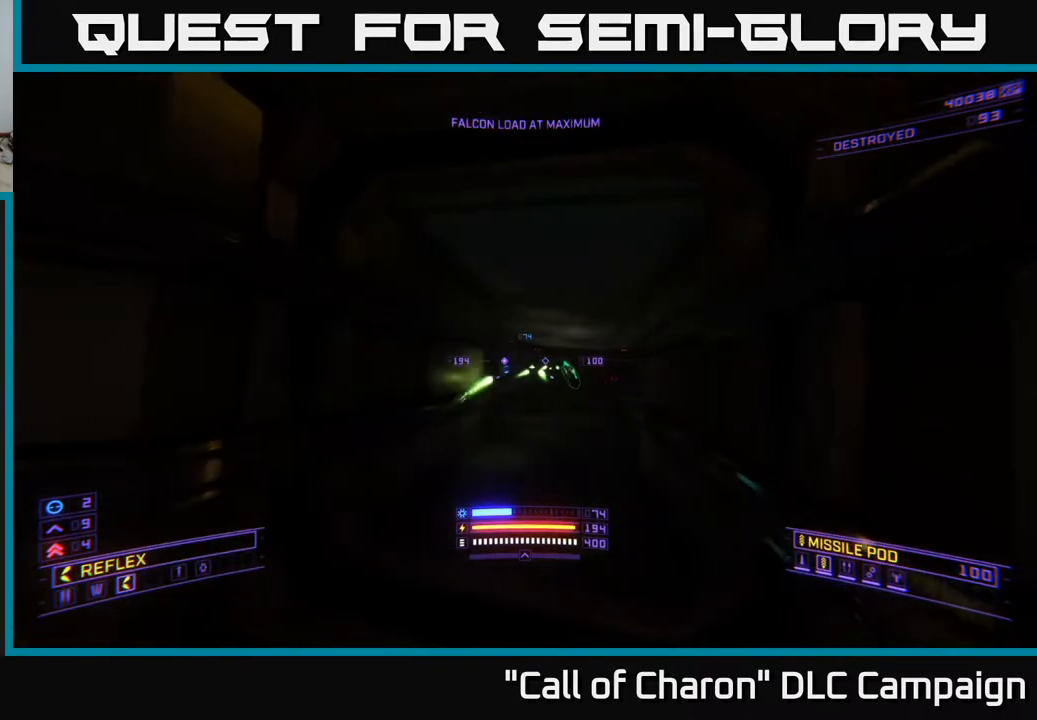
{"buttons": [], "left_stick": "center", "right_stick": "down-right", "events": [[100, "right_stick", "right"], [233, "right_stick", "center"], [383, "right_stick", "right"], [433, "right_stick", "down-right"]]}
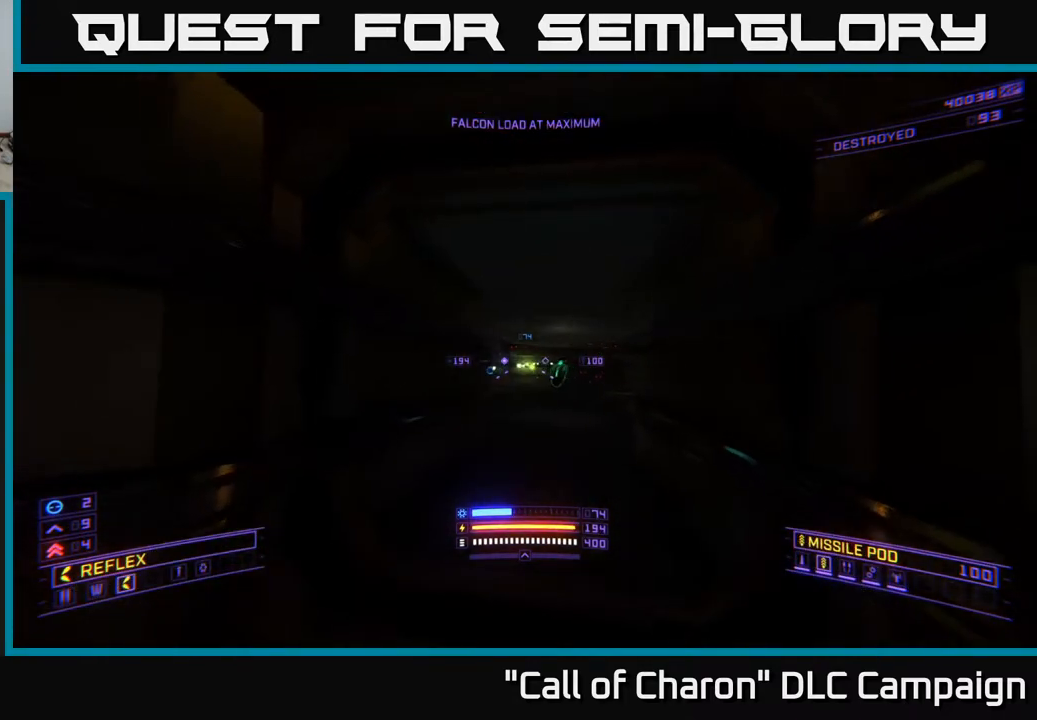
{"buttons": [], "left_stick": "down", "right_stick": "center", "events": [[33, "right_stick", "center"], [67, "Y", "down"], [83, "left_stick", "up"], [167, "Y", "up"], [200, "left_stick", "center"], [433, "left_stick", "down"]]}
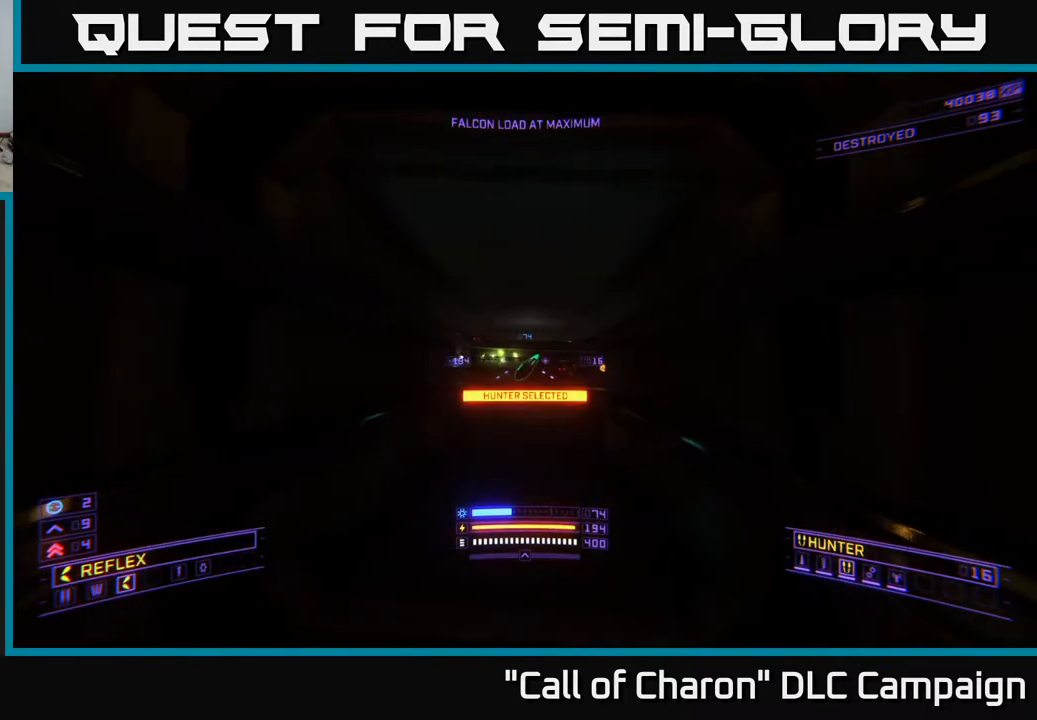
{"buttons": [], "left_stick": "center", "right_stick": "center", "events": [[33, "left_stick", "center"], [200, "right_stick", "down-right"], [250, "right_stick", "center"], [367, "L2", "down"], [367, "left_stick", "up"], [383, "right_stick", "down-left"], [433, "right_stick", "center"], [467, "left_stick", "center"], [500, "L2", "up"]]}
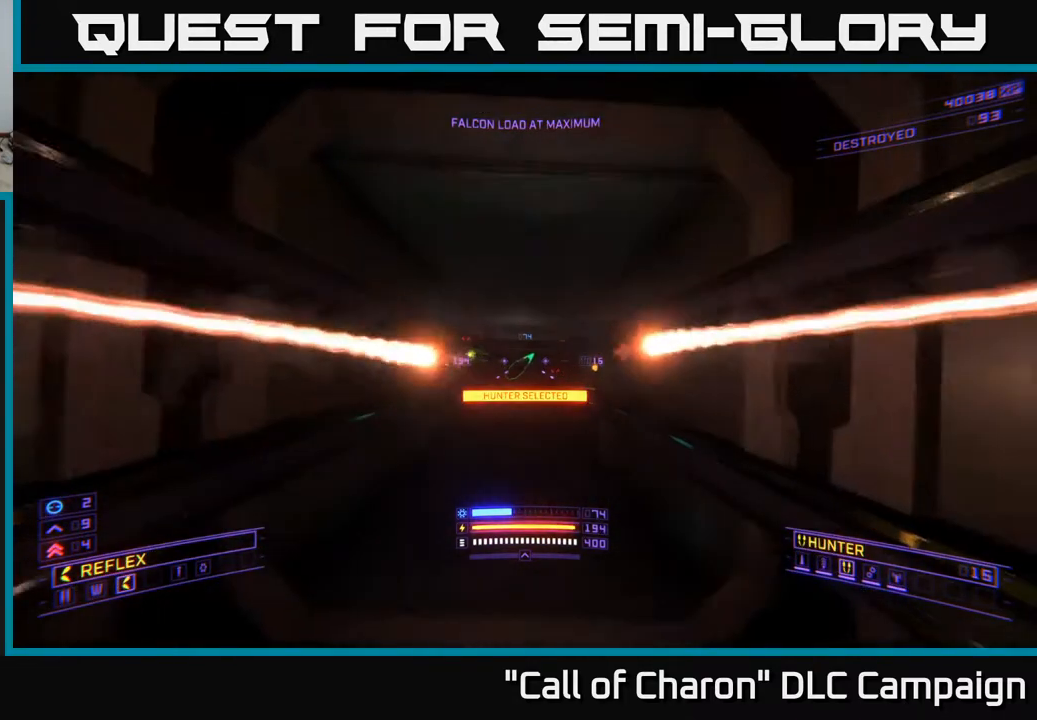
{"buttons": [], "left_stick": "down", "right_stick": "center", "events": [[17, "left_stick", "down"], [83, "left_stick", "center"], [133, "right_stick", "down-right"], [150, "left_stick", "up"], [250, "L2", "down"], [250, "right_stick", "center"], [317, "left_stick", "center"], [350, "L2", "up"], [367, "left_stick", "down"]]}
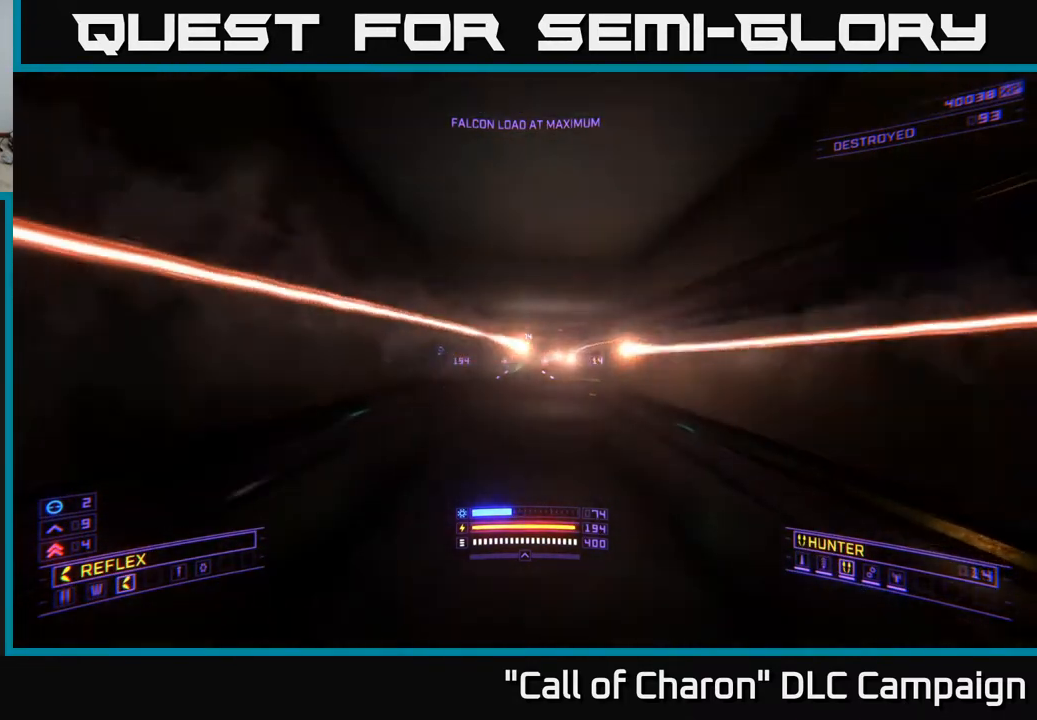
{"buttons": [], "left_stick": "up", "right_stick": "center", "events": [[17, "left_stick", "center"], [67, "Y", "down"], [167, "Y", "up"], [467, "left_stick", "up"]]}
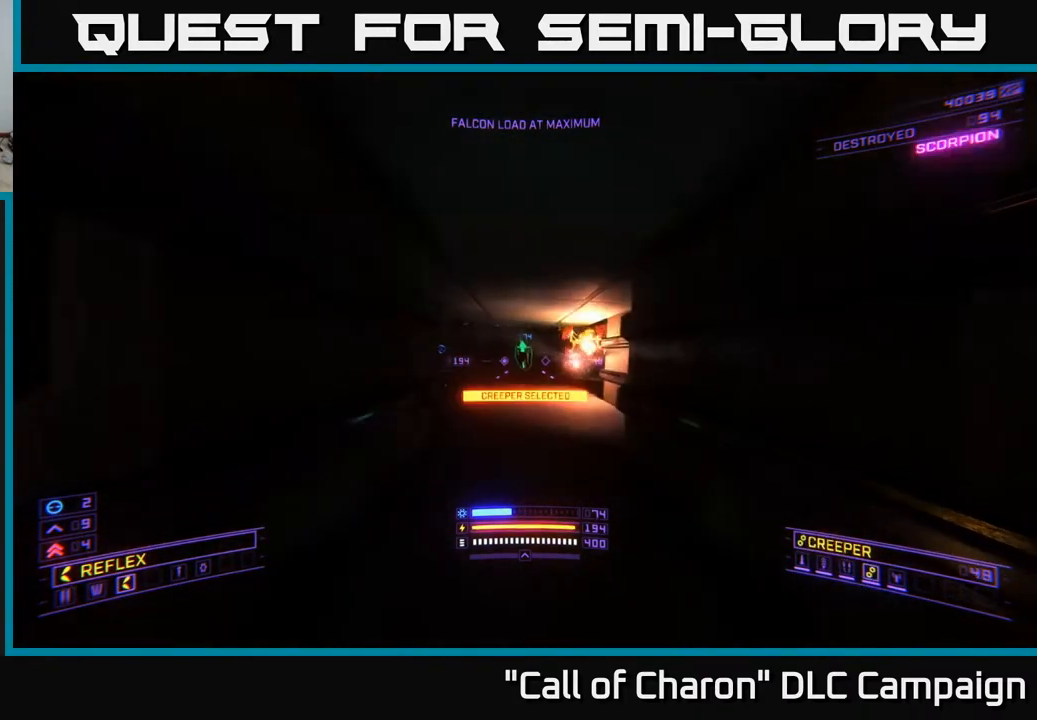
{"buttons": ["L2"], "left_stick": "up", "right_stick": "center", "events": [[300, "right_stick", "left"], [417, "L2", "down"], [483, "right_stick", "center"]]}
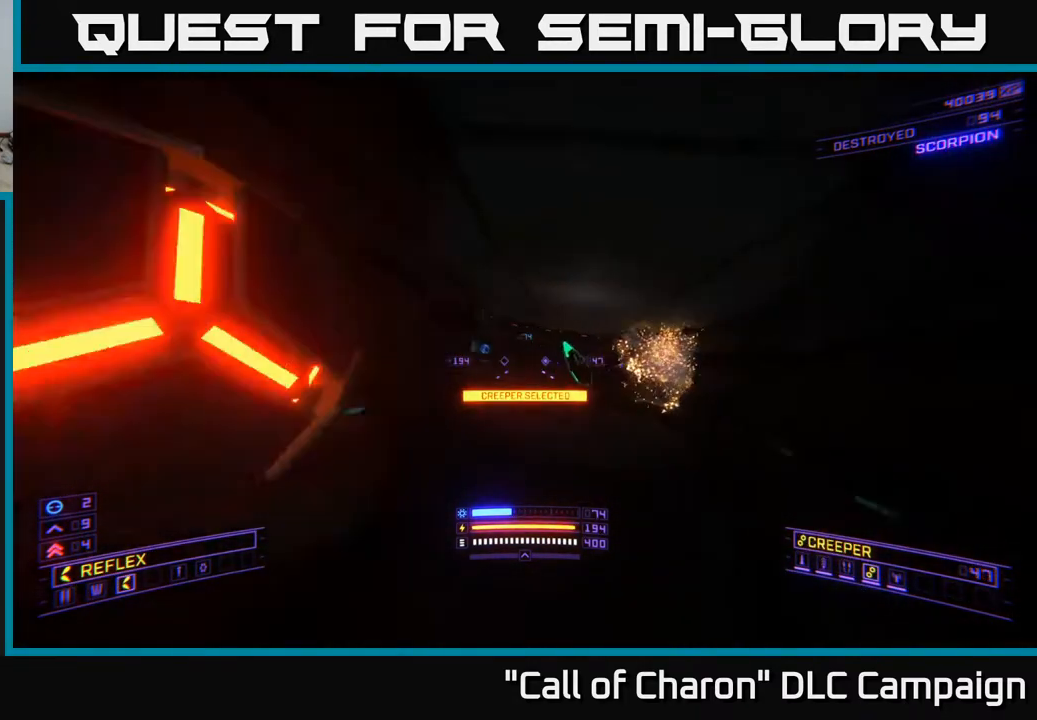
{"buttons": ["L2"], "left_stick": "down-right", "right_stick": "left", "events": [[67, "left_stick", "up-right"], [150, "right_stick", "right"], [250, "left_stick", "down-right"], [400, "right_stick", "down"], [500, "right_stick", "left"]]}
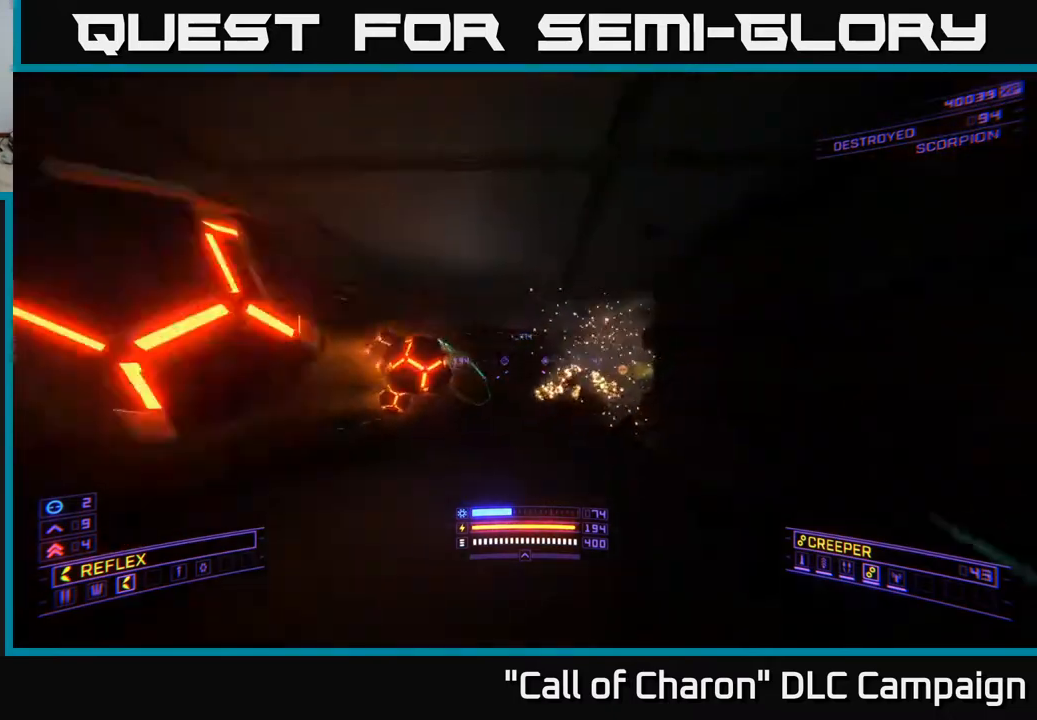
{"buttons": [], "left_stick": "down", "right_stick": "right", "events": [[100, "left_stick", "left"], [100, "right_stick", "center"], [283, "right_stick", "down-right"], [417, "right_stick", "right"], [467, "L2", "up"], [500, "left_stick", "down"]]}
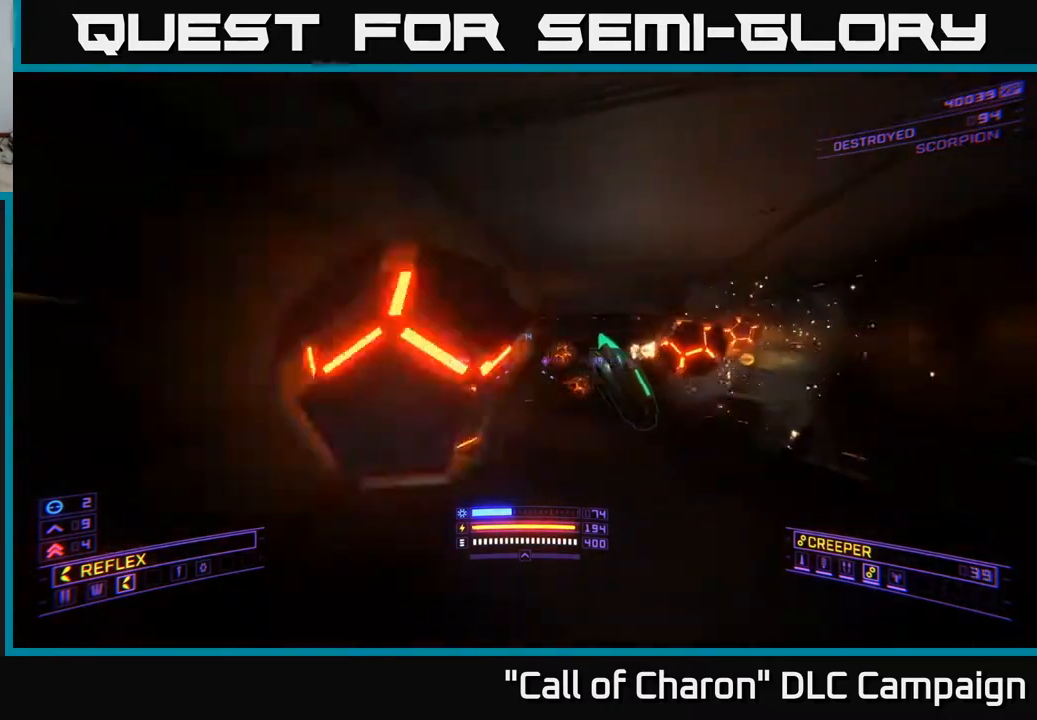
{"buttons": [], "left_stick": "center", "right_stick": "center", "events": [[17, "left_stick", "down-right"], [100, "right_stick", "center"], [167, "X", "down"], [317, "X", "up"], [350, "left_stick", "center"]]}
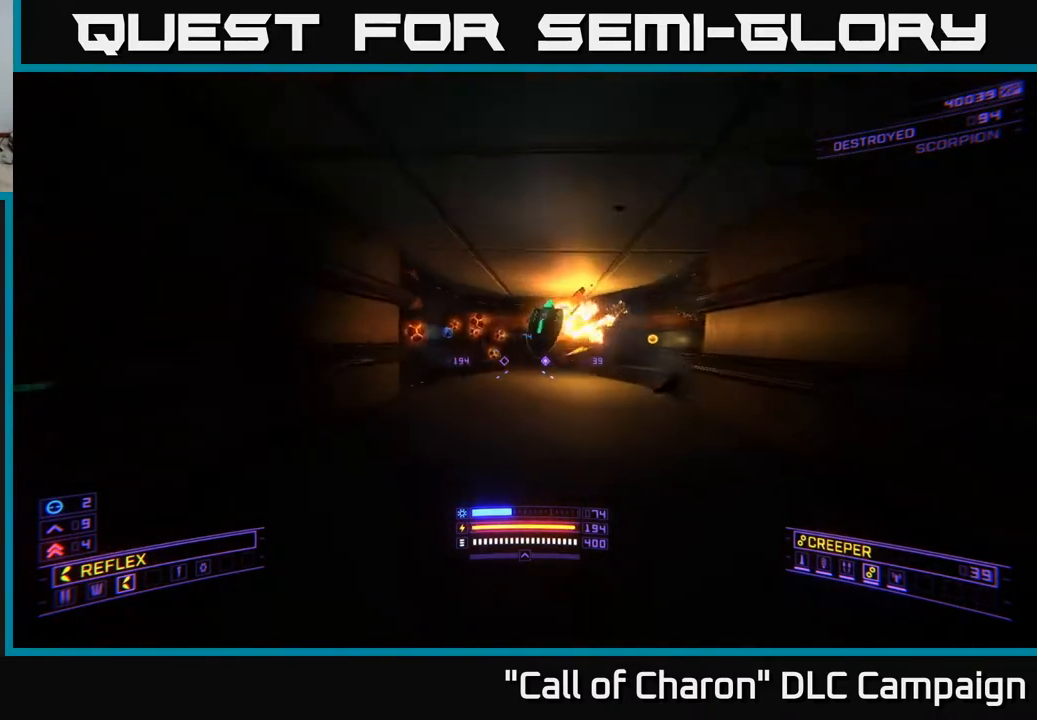
{"buttons": [], "left_stick": "center", "right_stick": "center", "events": []}
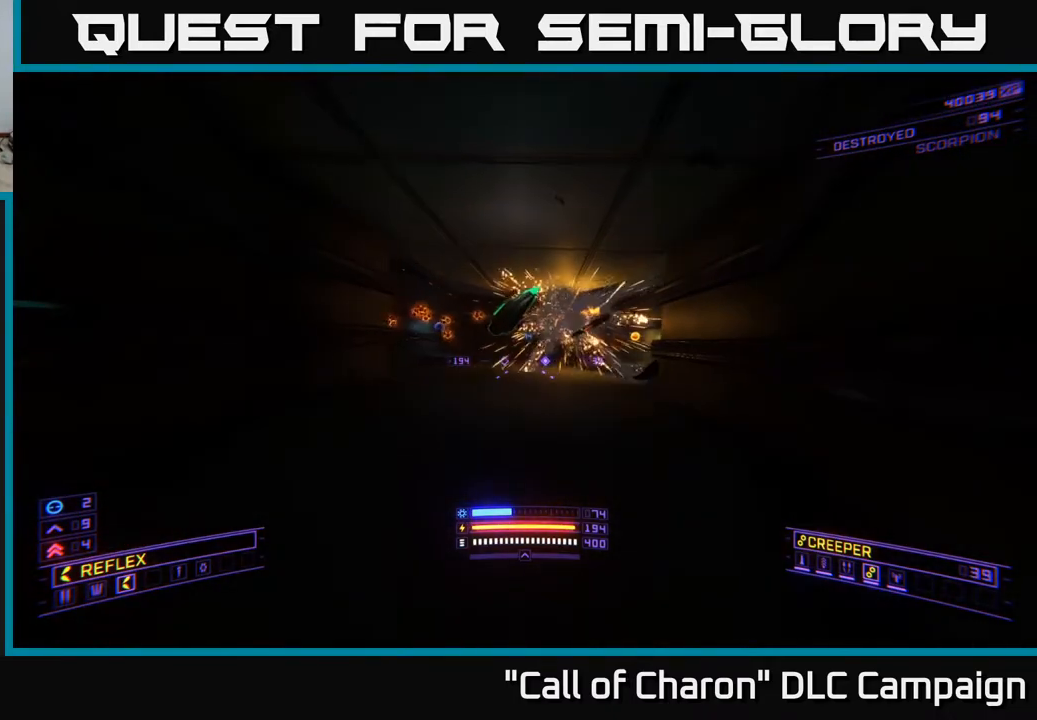
{"buttons": [], "left_stick": "up", "right_stick": "center", "events": [[250, "left_stick", "up"]]}
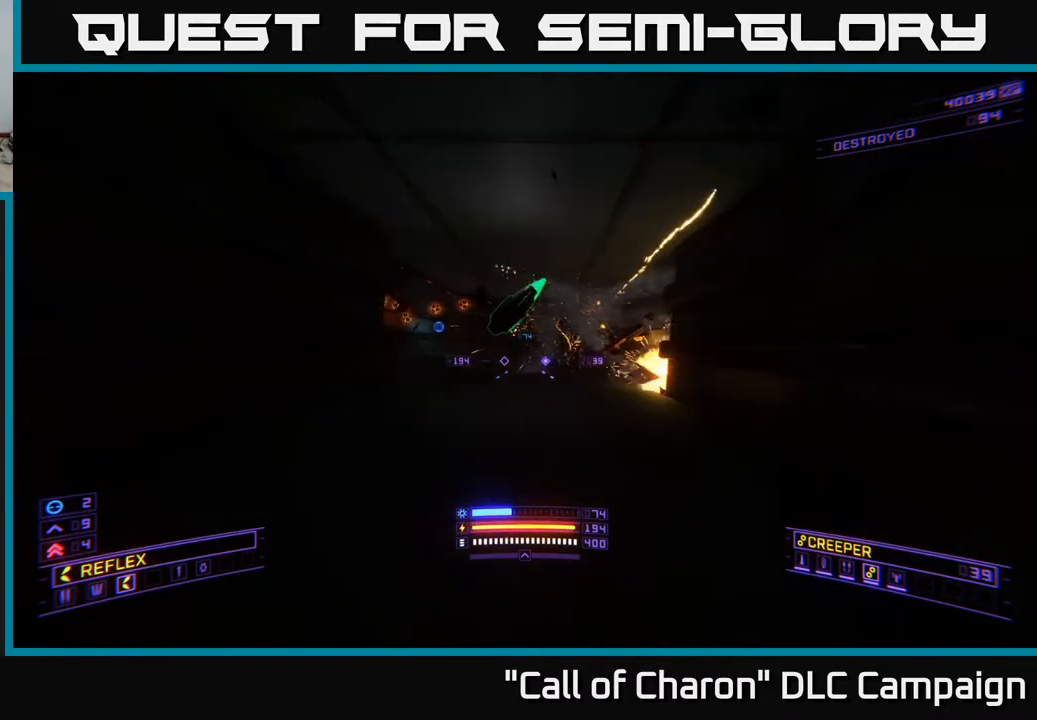
{"buttons": ["L2"], "left_stick": "down", "right_stick": "left", "events": [[17, "right_stick", "right"], [100, "L2", "down"], [167, "left_stick", "up-left"], [283, "right_stick", "center"], [333, "right_stick", "left"], [367, "left_stick", "down-left"], [417, "left_stick", "down"]]}
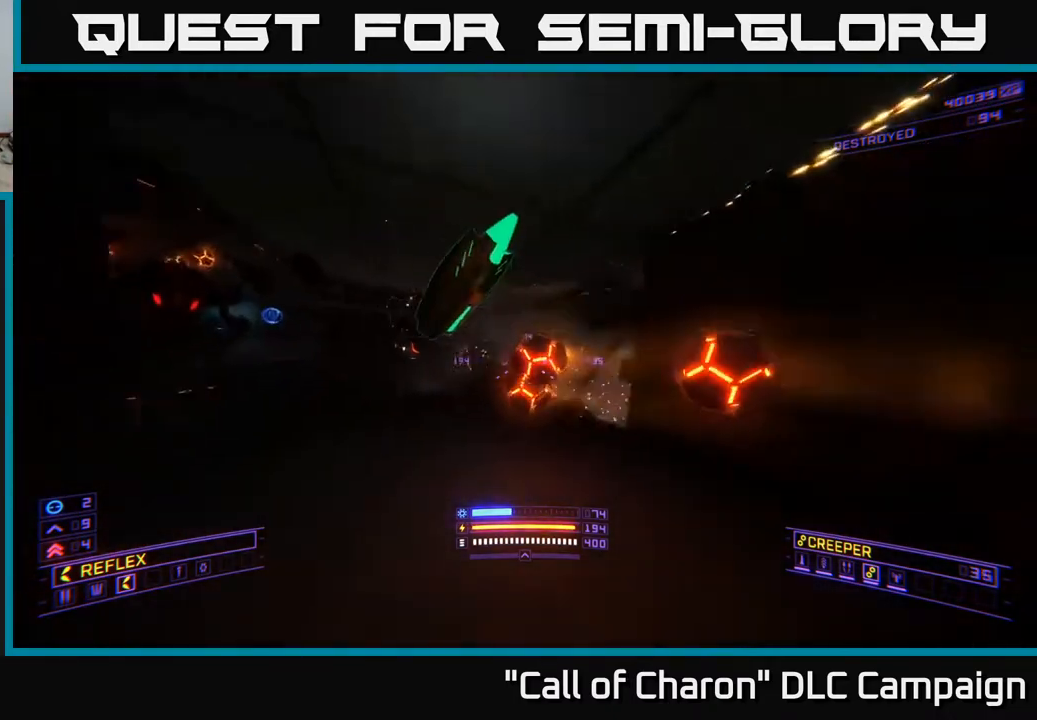
{"buttons": ["R2"], "left_stick": "down-right", "right_stick": "center", "events": [[17, "left_stick", "down-right"], [250, "L2", "up"], [267, "right_stick", "center"], [333, "R2", "down"], [333, "left_stick", "down"], [467, "left_stick", "down-right"]]}
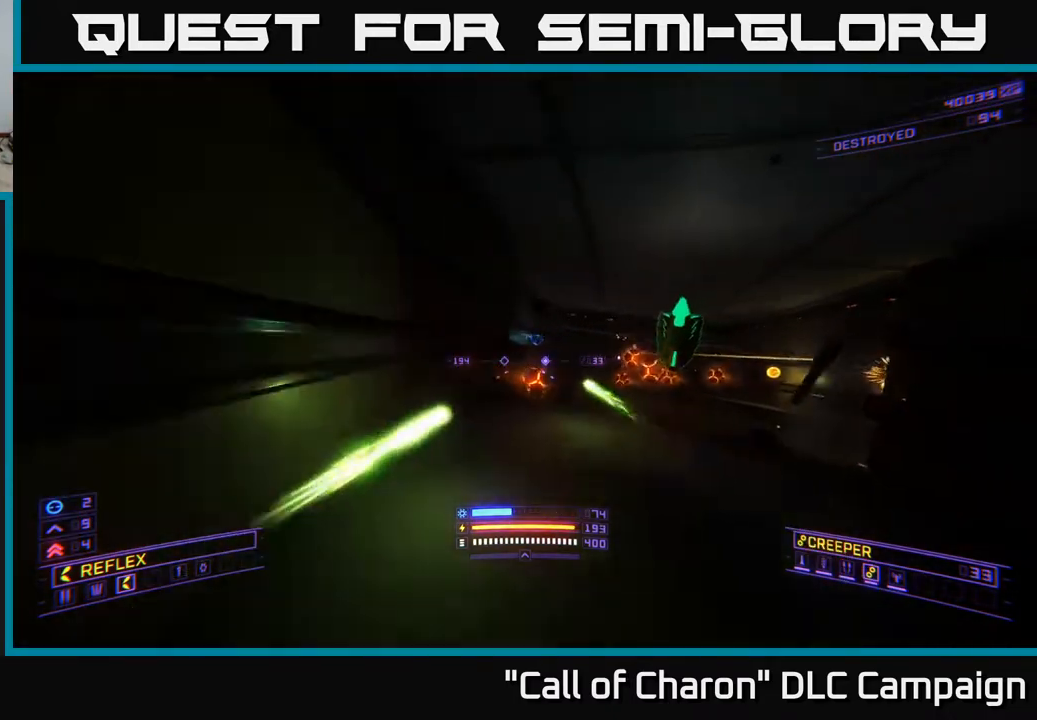
{"buttons": [], "left_stick": "center", "right_stick": "center", "events": [[150, "right_stick", "right"], [183, "R2", "up"], [183, "left_stick", "down-left"], [250, "left_stick", "center"], [333, "right_stick", "center"], [400, "left_stick", "up-right"], [500, "left_stick", "center"]]}
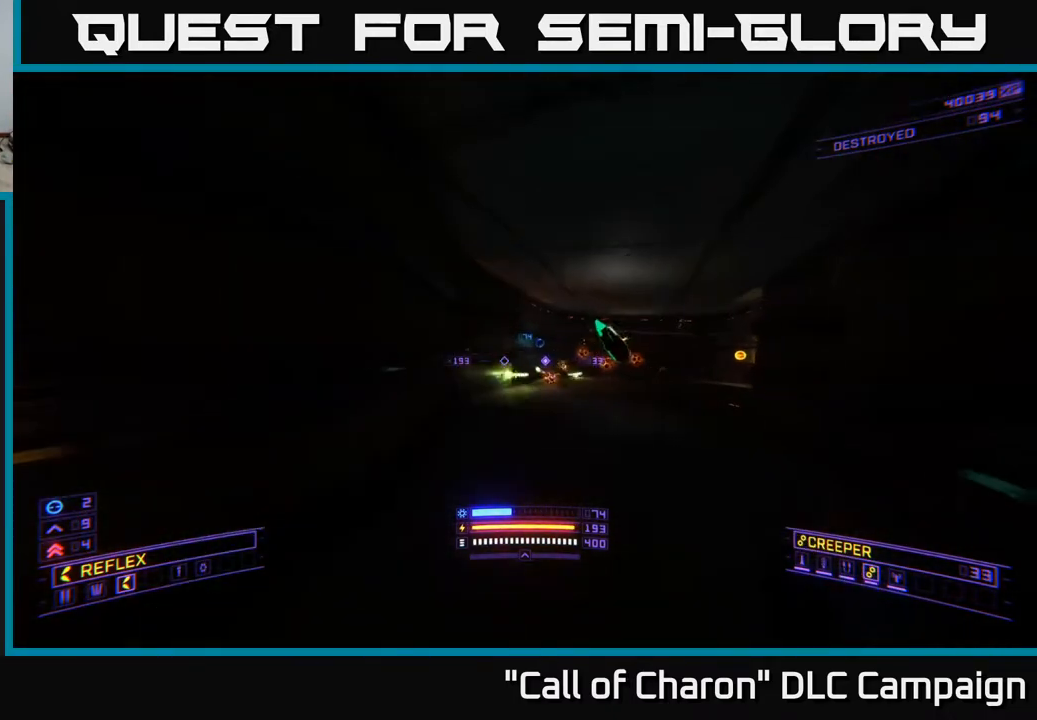
{"buttons": [], "left_stick": "up", "right_stick": "center", "events": [[200, "left_stick", "up"]]}
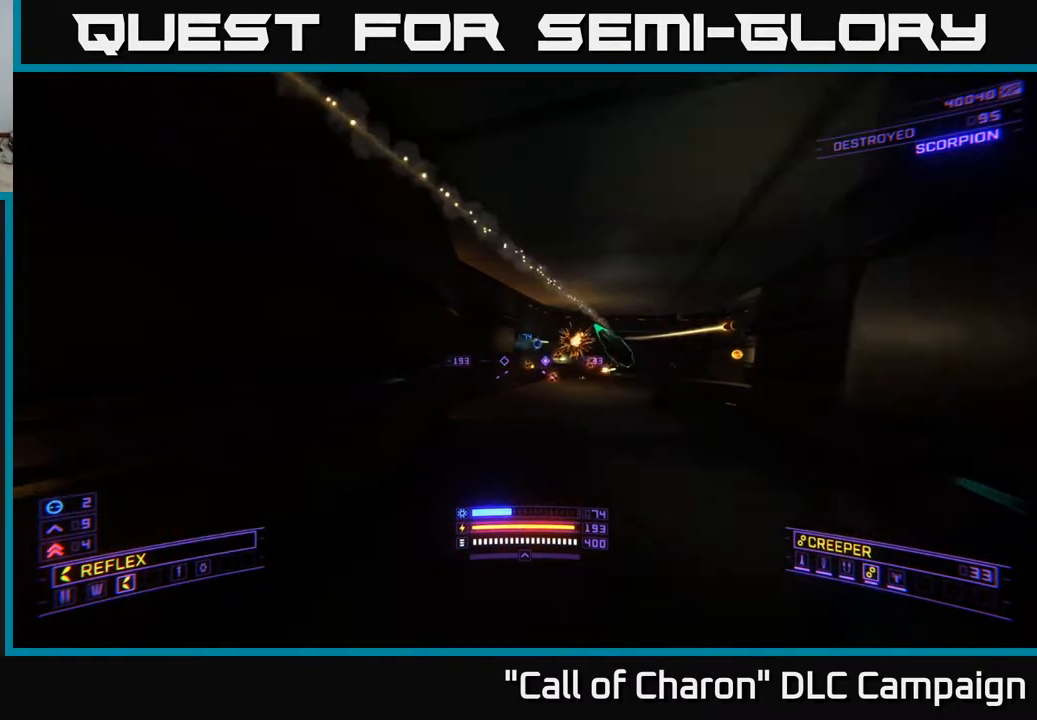
{"buttons": ["A", "R2"], "left_stick": "right", "right_stick": "center", "events": [[83, "left_stick", "right"], [100, "right_stick", "up-right"], [167, "left_stick", "up-left"], [233, "A", "down"], [267, "right_stick", "center"], [300, "left_stick", "down-left"], [333, "R2", "down"], [450, "left_stick", "right"]]}
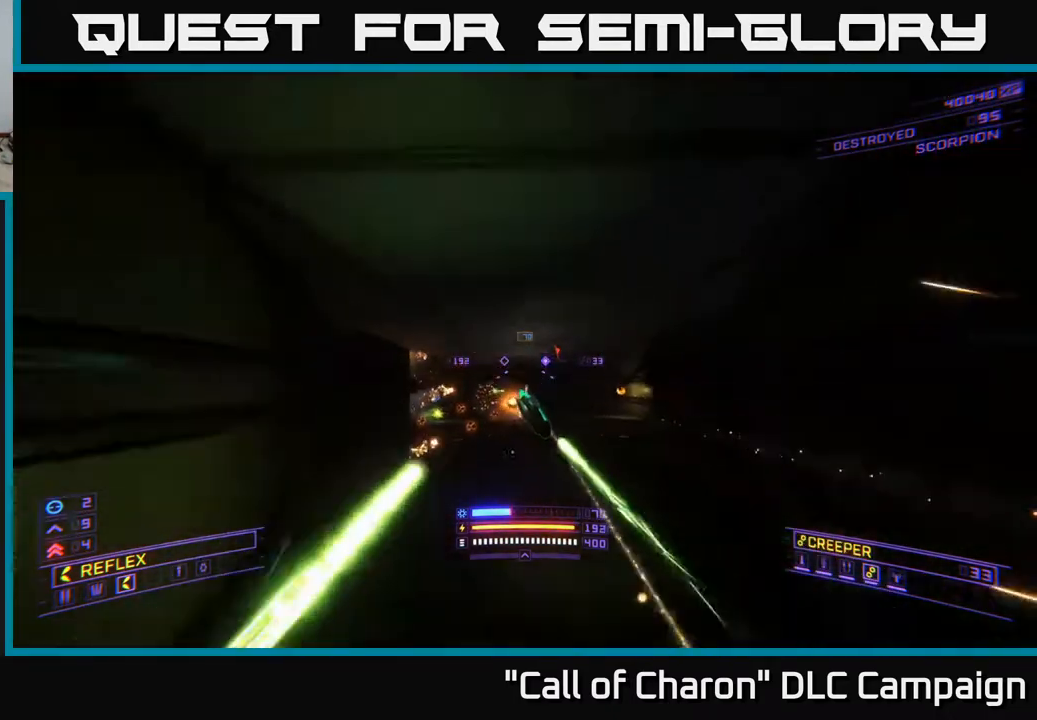
{"buttons": ["X", "R2"], "left_stick": "up", "right_stick": "center", "events": [[17, "left_stick", "up-right"], [17, "right_stick", "down"], [50, "A", "up"], [100, "left_stick", "up"], [133, "R2", "up"], [167, "right_stick", "center"], [217, "X", "down"], [333, "right_stick", "left"], [367, "R2", "down"], [433, "right_stick", "center"]]}
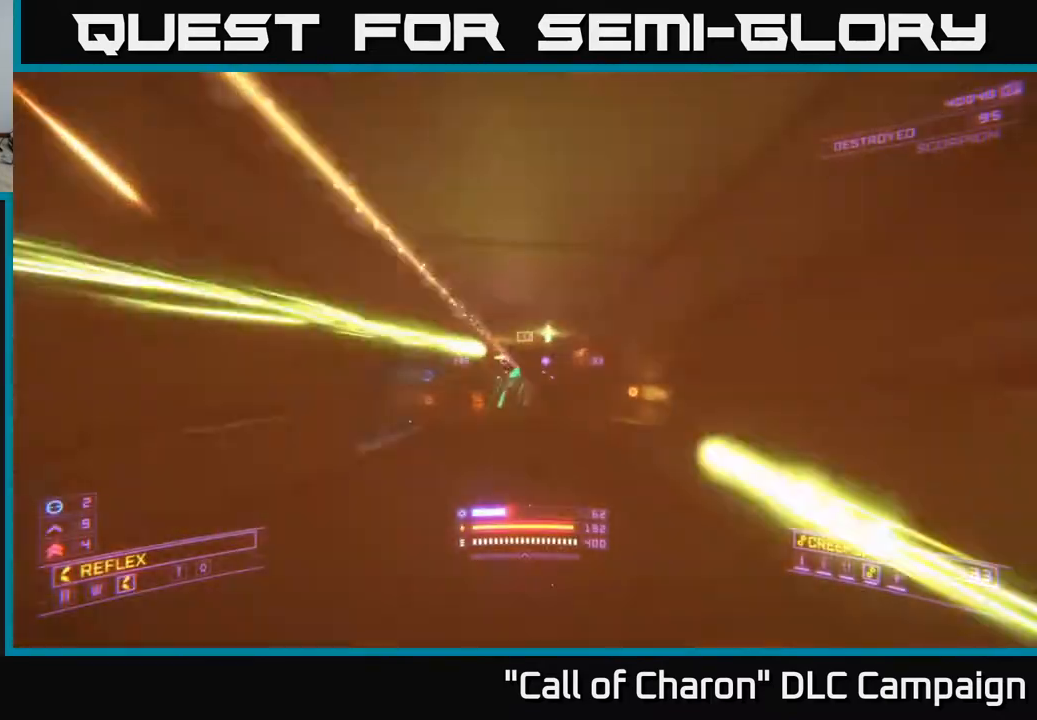
{"buttons": ["A", "R2"], "left_stick": "down-left", "right_stick": "down", "events": [[200, "left_stick", "up-right"], [233, "right_stick", "down-right"], [300, "X", "up"], [367, "left_stick", "left"], [367, "right_stick", "down"], [433, "A", "down"], [500, "left_stick", "down-left"]]}
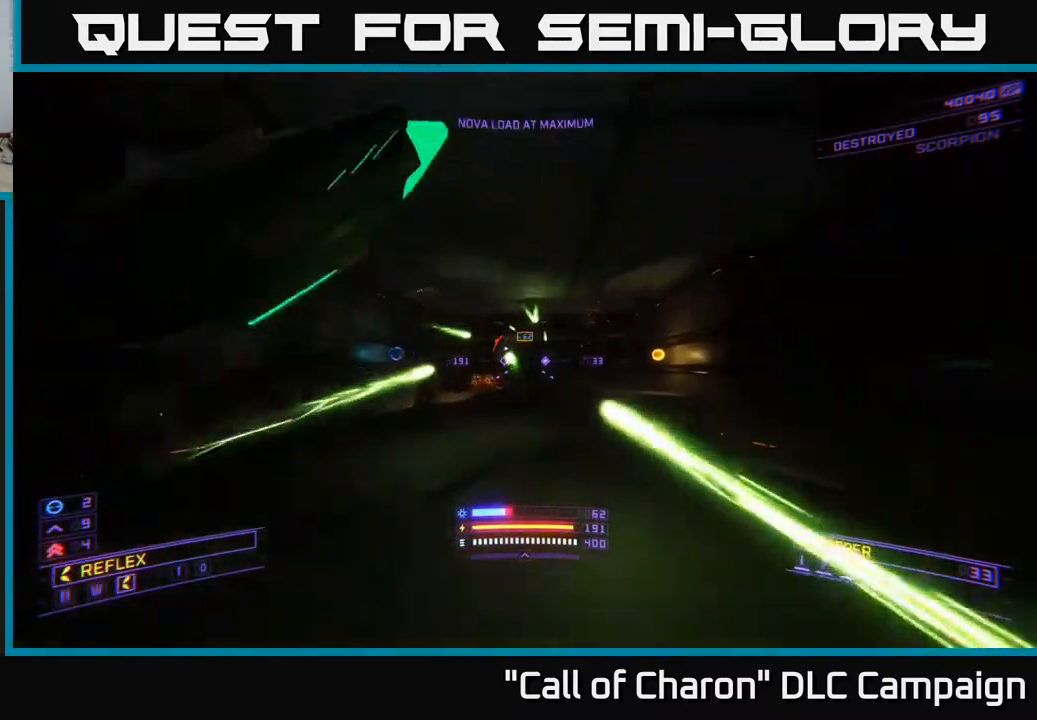
{"buttons": [], "left_stick": "right", "right_stick": "center", "events": [[17, "right_stick", "center"], [83, "R2", "up"], [133, "R2", "down"], [350, "A", "up"], [383, "R2", "up"], [417, "left_stick", "right"]]}
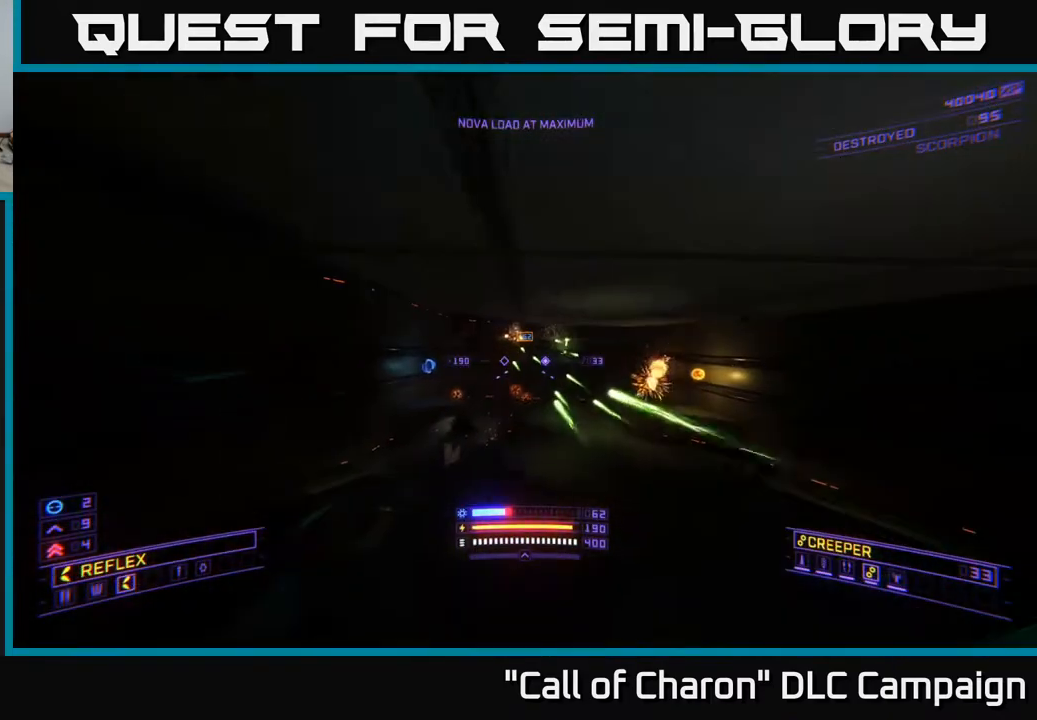
{"buttons": [], "left_stick": "center", "right_stick": "center", "events": [[133, "X", "down"], [283, "X", "up"], [317, "left_stick", "center"]]}
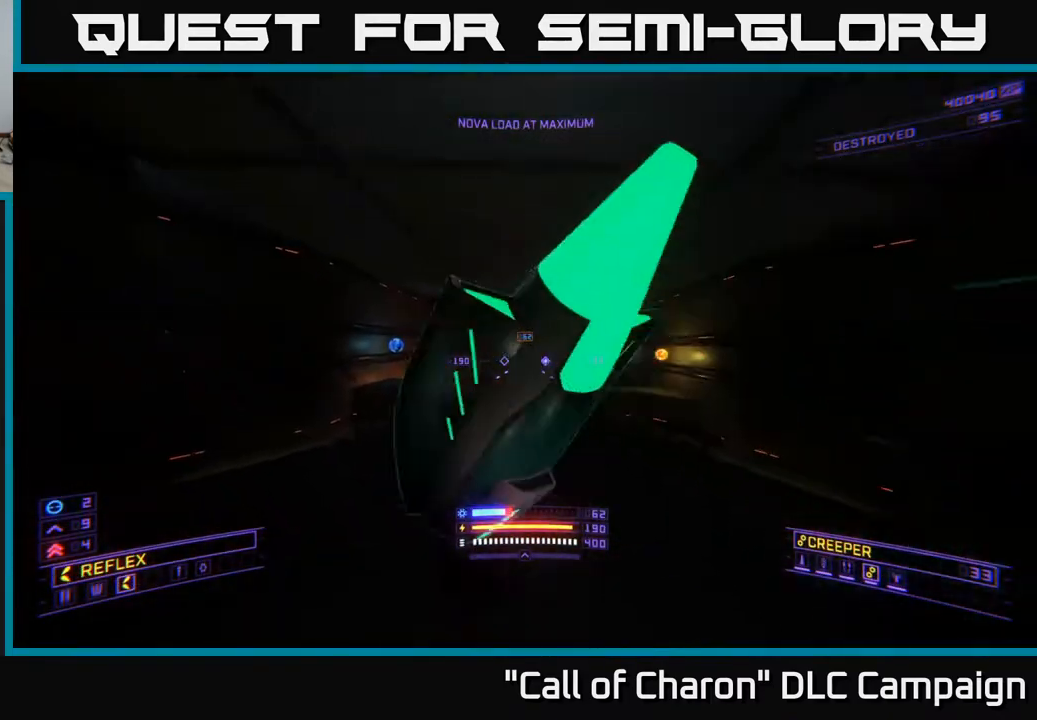
{"buttons": [], "left_stick": "up-left", "right_stick": "center", "events": [[267, "left_stick", "up"], [500, "left_stick", "up-left"]]}
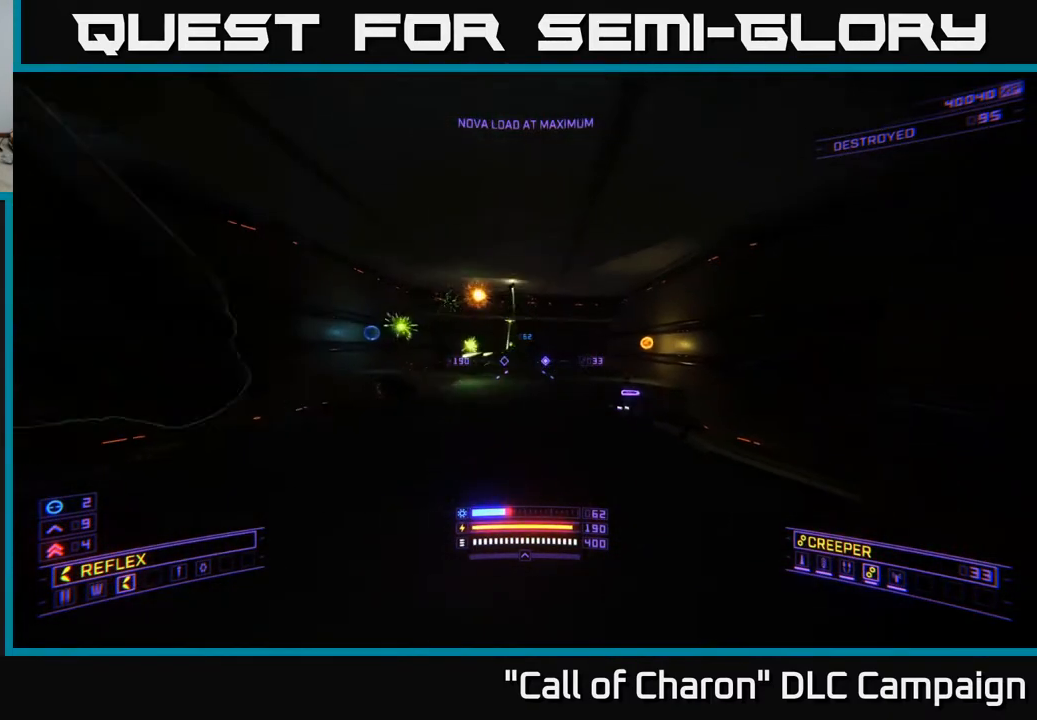
{"buttons": ["R2"], "left_stick": "right", "right_stick": "up-left", "events": [[133, "left_stick", "left"], [133, "right_stick", "left"], [233, "left_stick", "center"], [250, "right_stick", "right"], [283, "A", "down"], [283, "left_stick", "right"], [350, "R2", "down"], [383, "right_stick", "up-right"], [417, "A", "up"], [500, "right_stick", "up-left"]]}
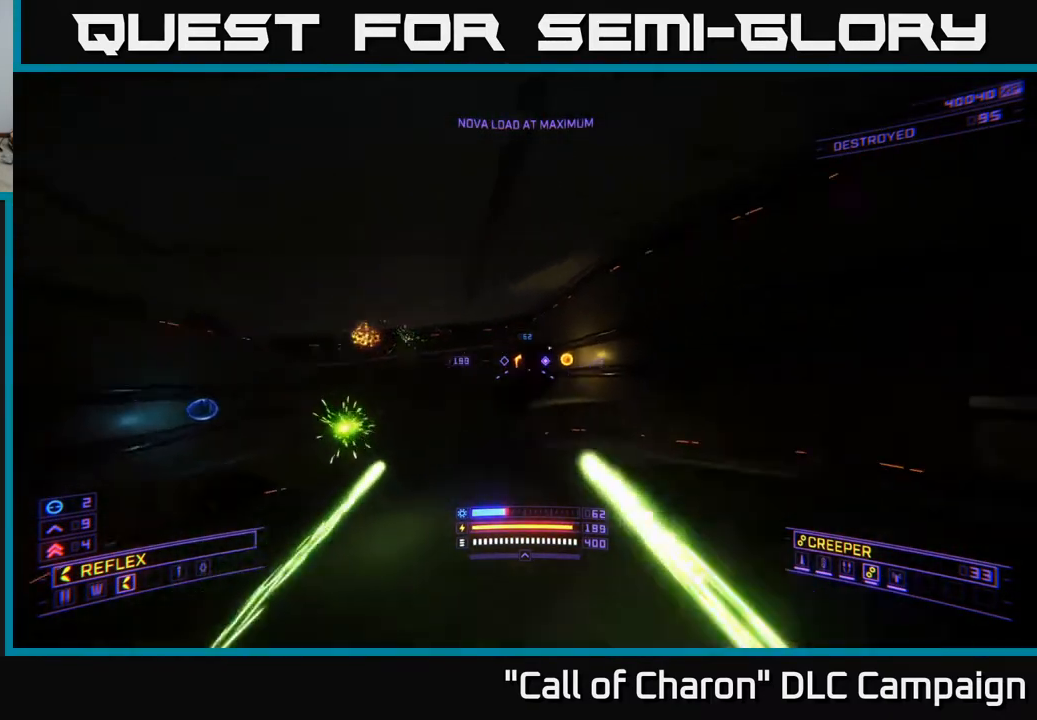
{"buttons": ["X", "L2"], "left_stick": "down-left", "right_stick": "right", "events": [[17, "left_stick", "down-right"], [17, "right_stick", "left"], [117, "L2", "down"], [200, "R2", "up"], [200, "right_stick", "down-left"], [250, "left_stick", "down-left"], [300, "right_stick", "center"], [417, "right_stick", "right"], [450, "X", "down"]]}
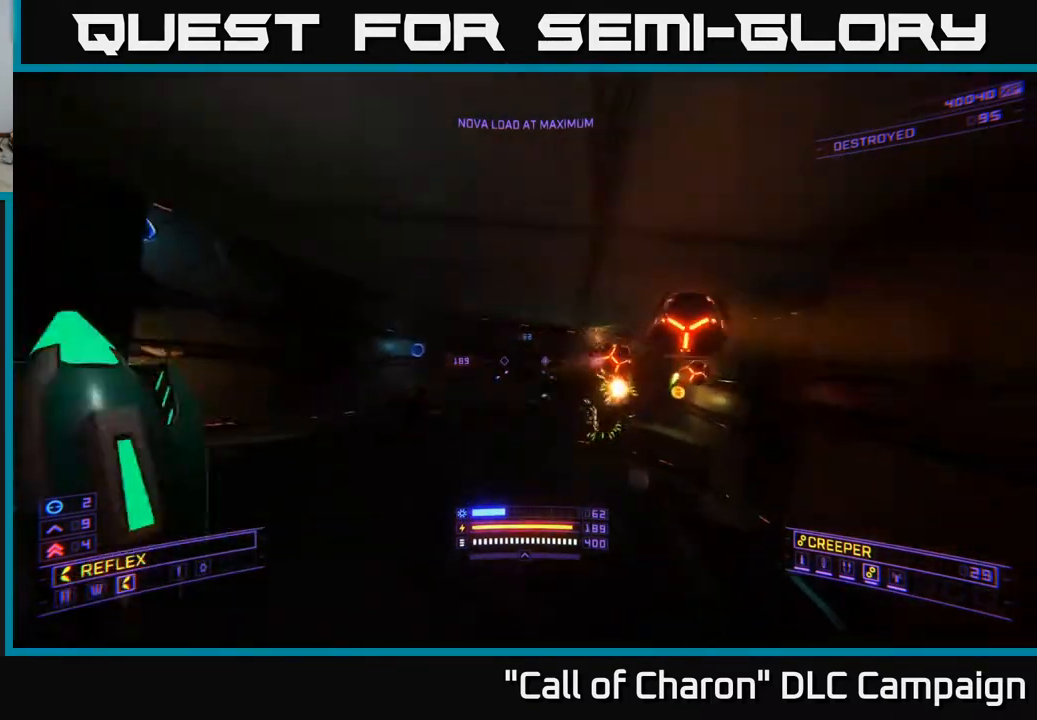
{"buttons": [], "left_stick": "down-right", "right_stick": "center", "events": [[100, "X", "up"], [183, "left_stick", "down"], [233, "right_stick", "center"], [250, "L2", "up"], [317, "left_stick", "down-right"]]}
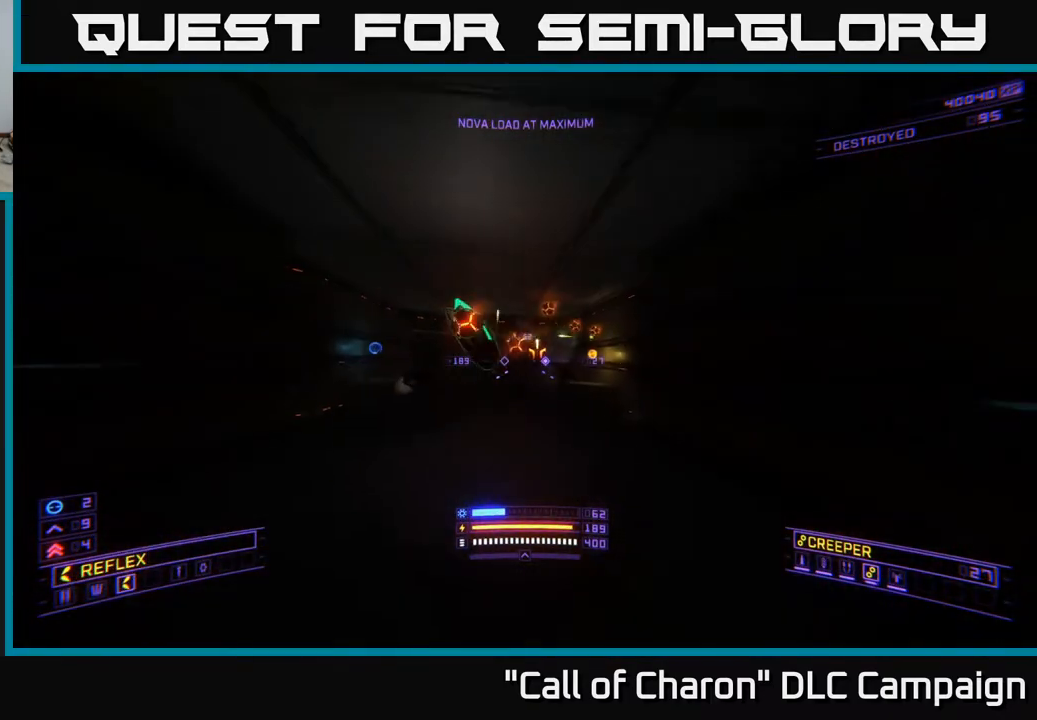
{"buttons": ["R2"], "left_stick": "down", "right_stick": "up-right", "events": [[100, "left_stick", "left"], [167, "right_stick", "left"], [200, "R2", "down"], [233, "left_stick", "center"], [283, "right_stick", "center"], [300, "left_stick", "up-right"], [383, "left_stick", "down-right"], [467, "left_stick", "down"], [467, "right_stick", "up-right"]]}
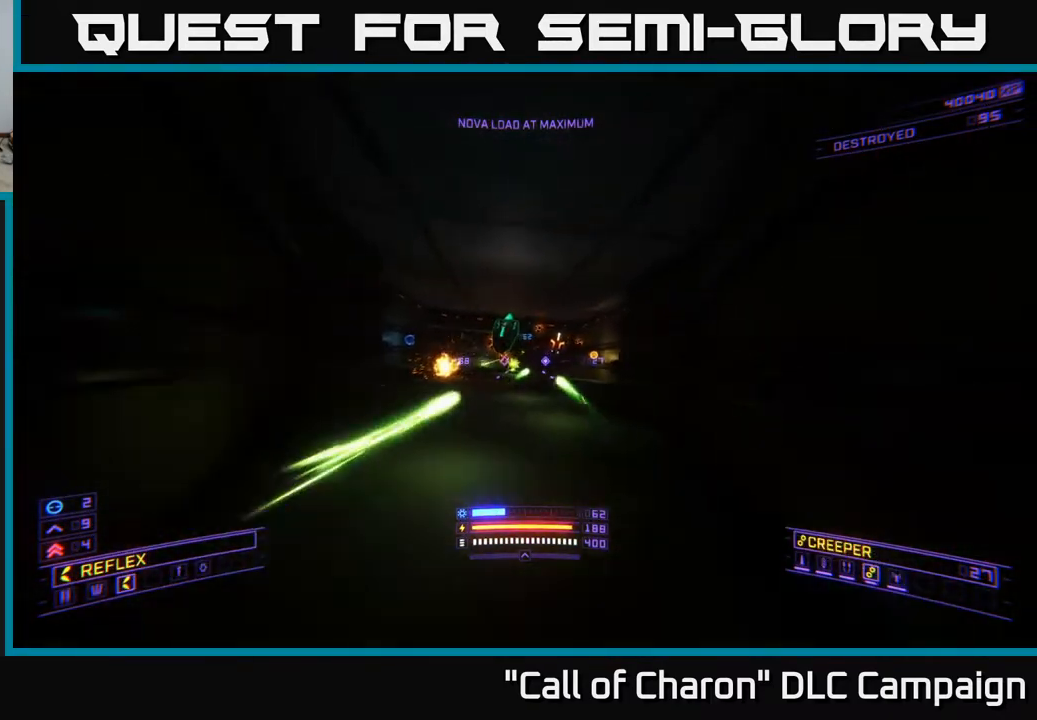
{"buttons": ["R2"], "left_stick": "down", "right_stick": "center", "events": [[183, "right_stick", "center"], [300, "right_stick", "down"], [450, "right_stick", "center"]]}
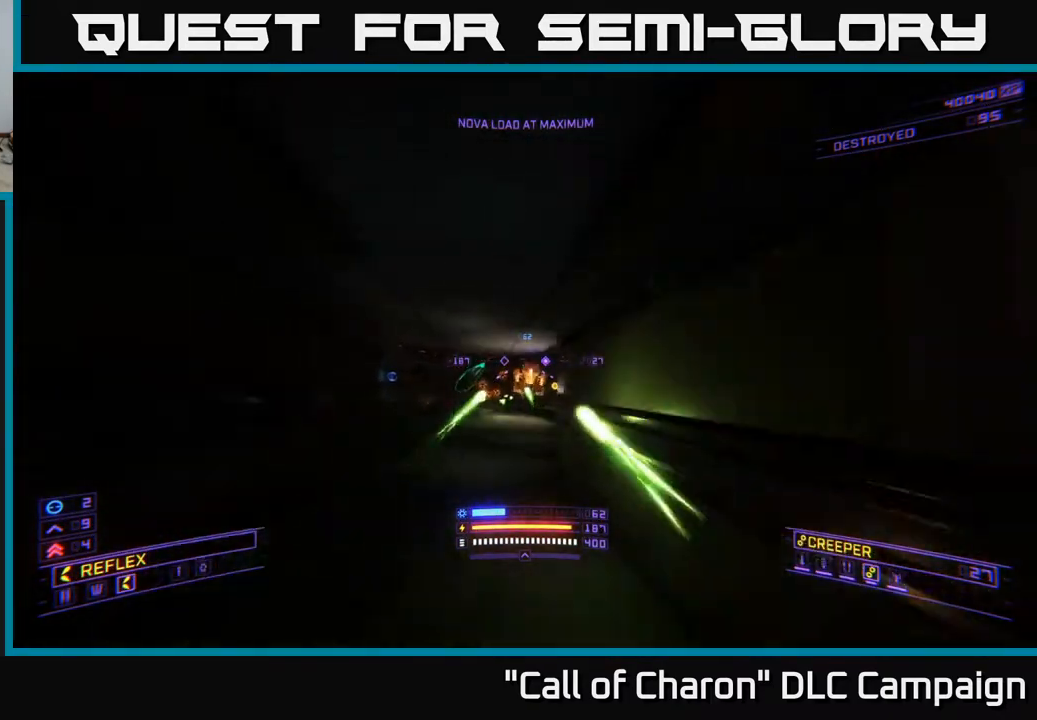
{"buttons": ["R2"], "left_stick": "down", "right_stick": "up", "events": [[83, "right_stick", "down-left"], [233, "right_stick", "center"], [500, "right_stick", "up"]]}
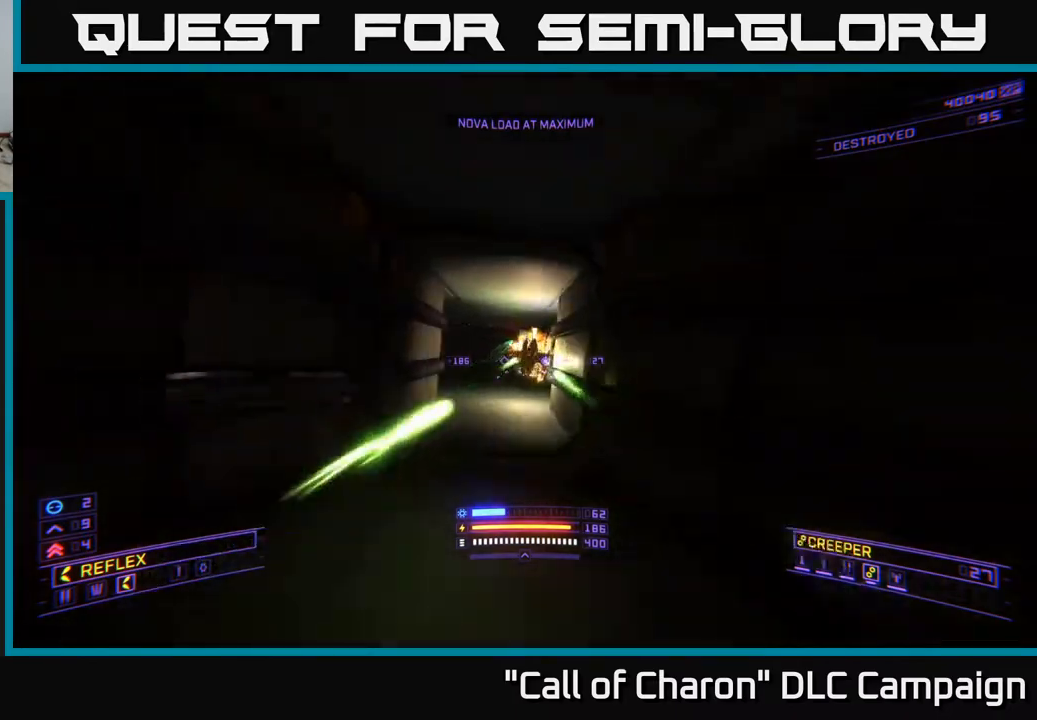
{"buttons": ["R2"], "left_stick": "down", "right_stick": "right", "events": [[150, "right_stick", "left"], [333, "right_stick", "center"], [483, "right_stick", "right"]]}
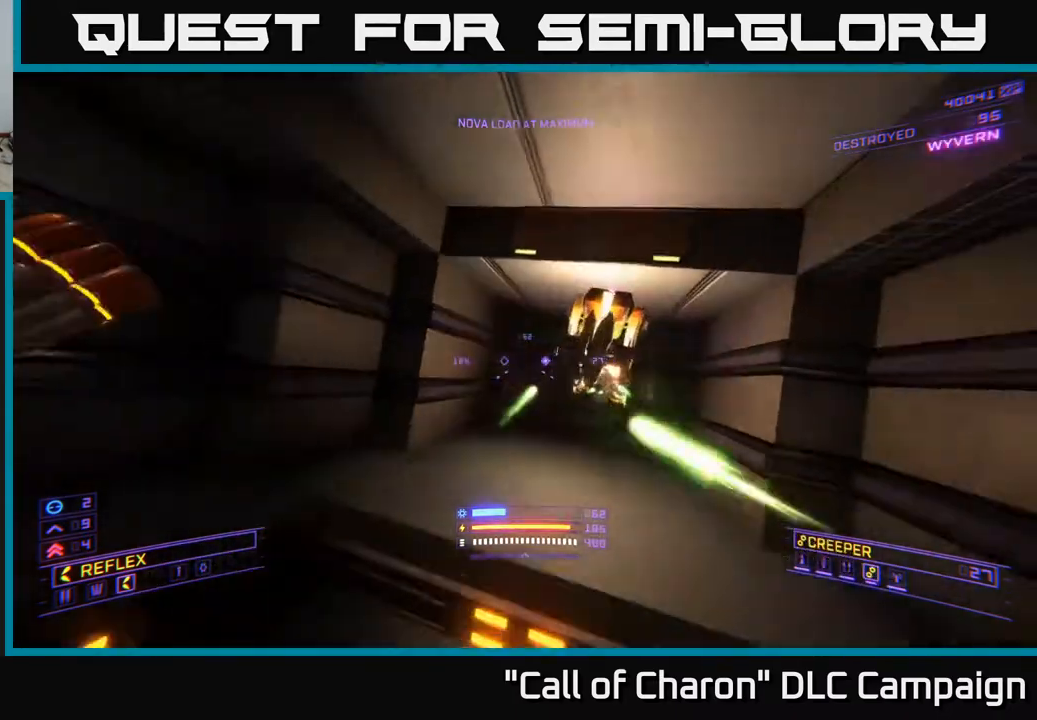
{"buttons": ["R2"], "left_stick": "down", "right_stick": "down", "events": [[17, "right_stick", "up-right"], [33, "A", "down"], [233, "right_stick", "center"], [283, "right_stick", "down"], [417, "A", "up"]]}